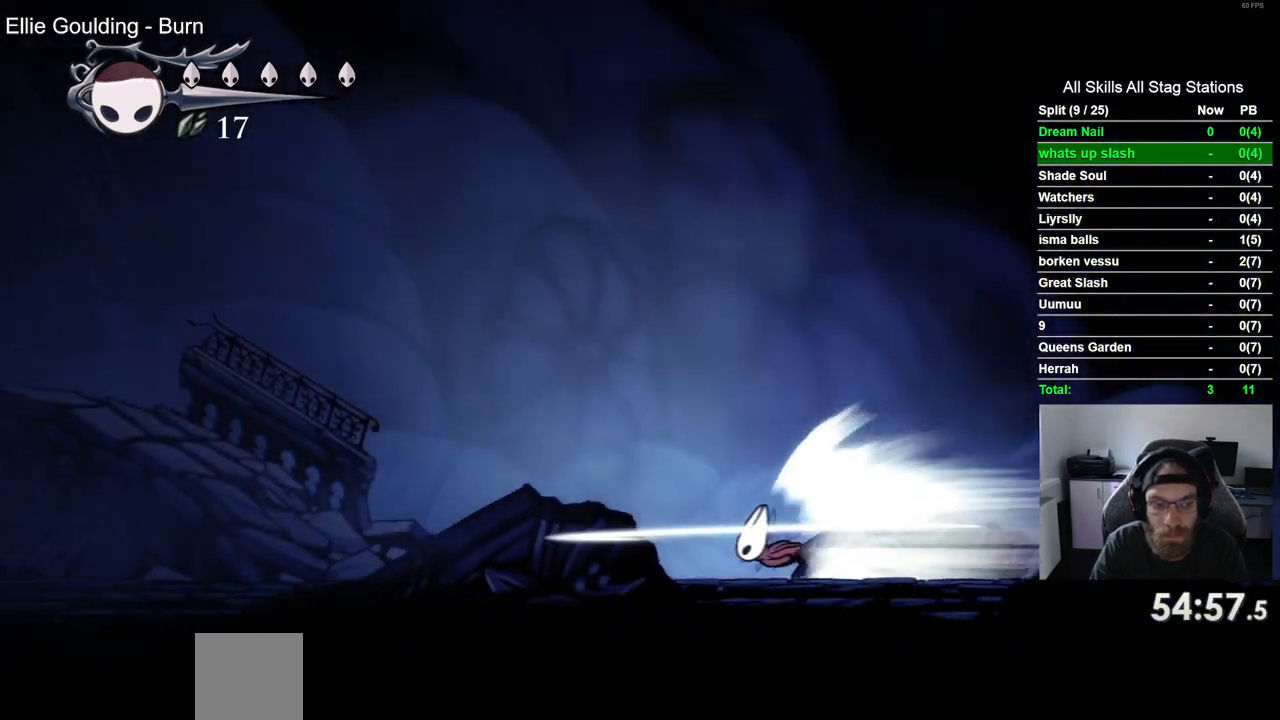
Gameplay with a controller (PlayStation layout); each line is a JSON object with the inputs held at the frame after it. "events" lists button and stick changes between this image and that frame as [ms after this image, input, new state], when the widget could be followed in between.
{"buttons": ["DPAD_LEFT"], "left_stick": "center", "right_stick": "center", "events": []}
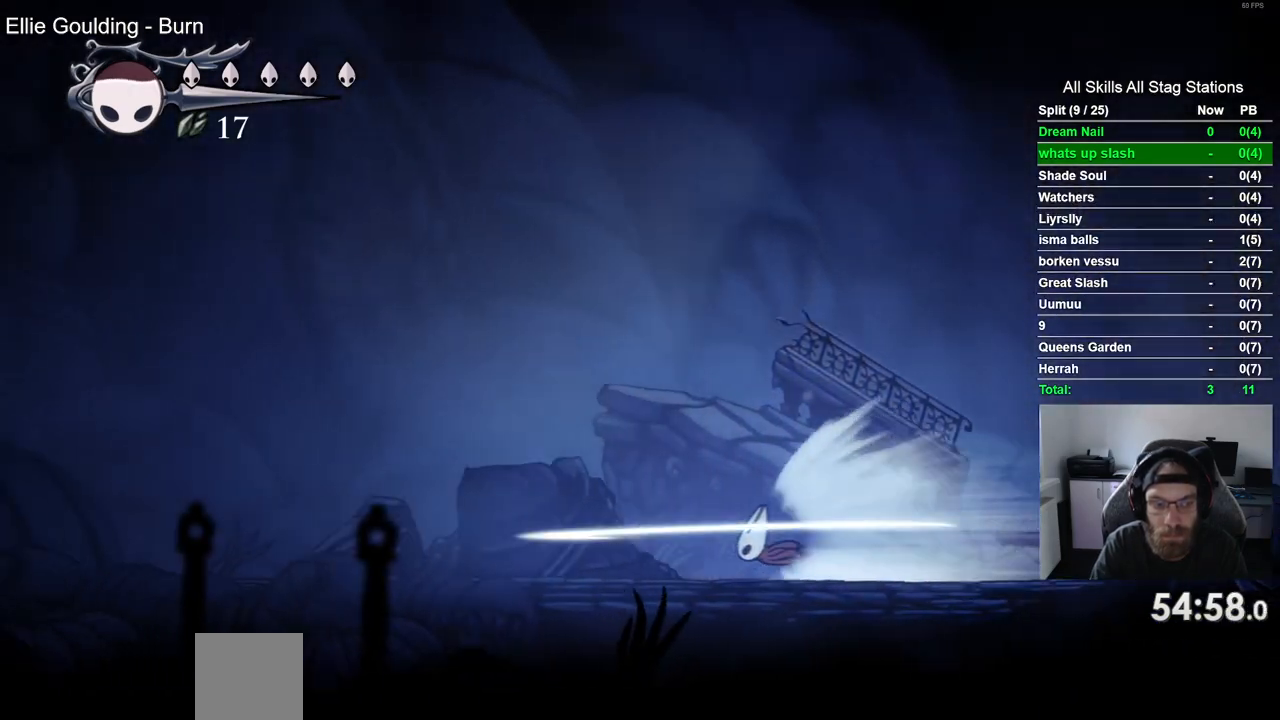
{"buttons": ["CROSS", "DPAD_LEFT"], "left_stick": "center", "right_stick": "center", "events": [[500, "CROSS", "down"]]}
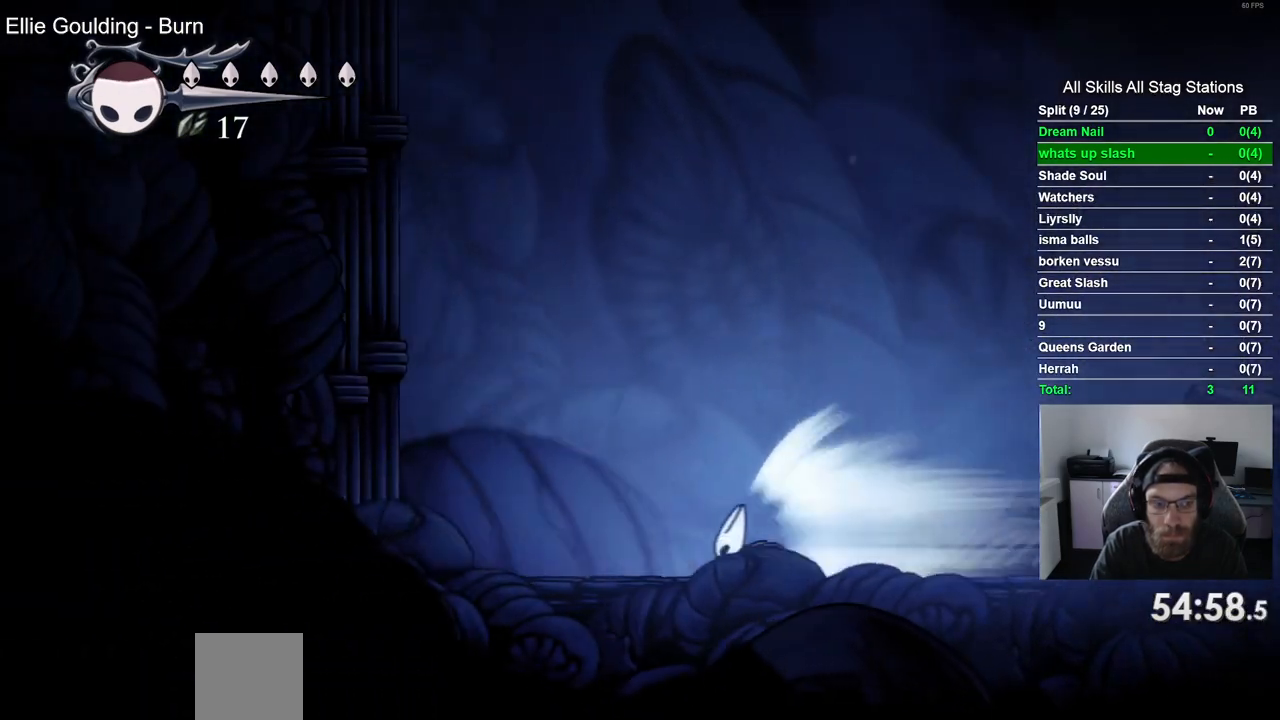
{"buttons": ["DPAD_LEFT"], "left_stick": "center", "right_stick": "center", "events": [[100, "CROSS", "up"]]}
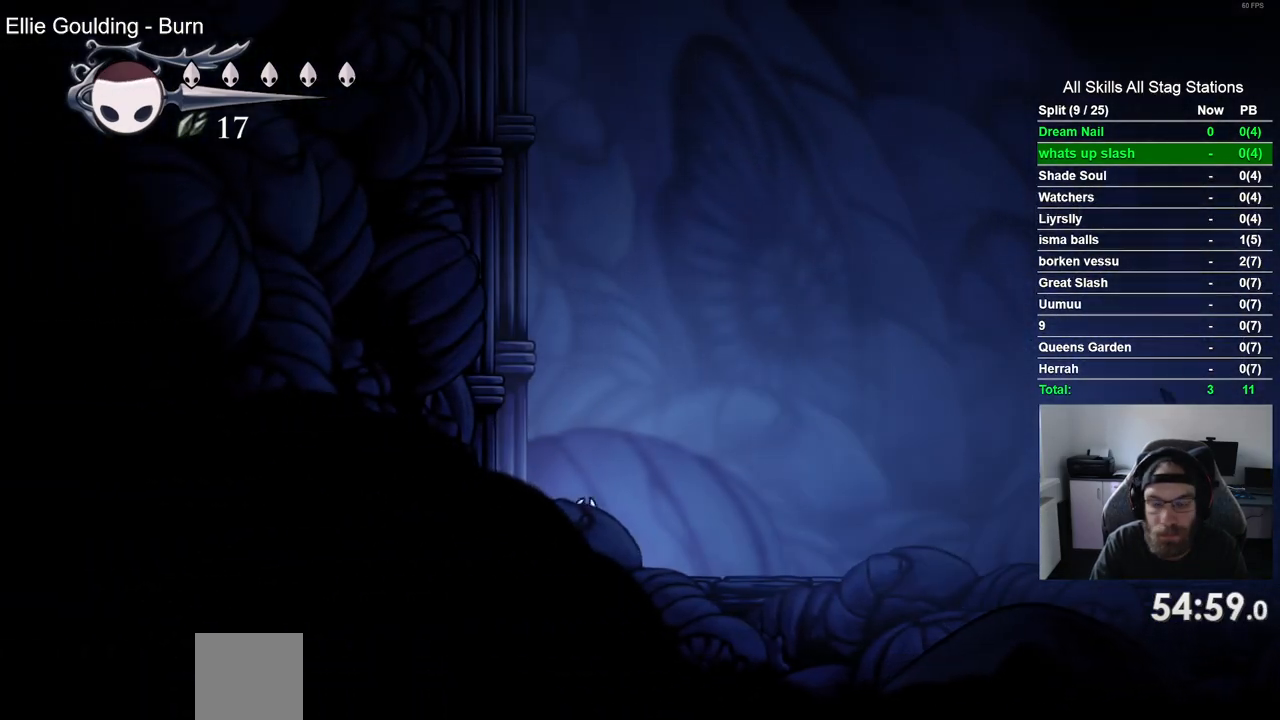
{"buttons": ["CROSS", "DPAD_LEFT"], "left_stick": "center", "right_stick": "center", "events": [[83, "CROSS", "down"], [417, "CROSS", "up"], [500, "CROSS", "down"]]}
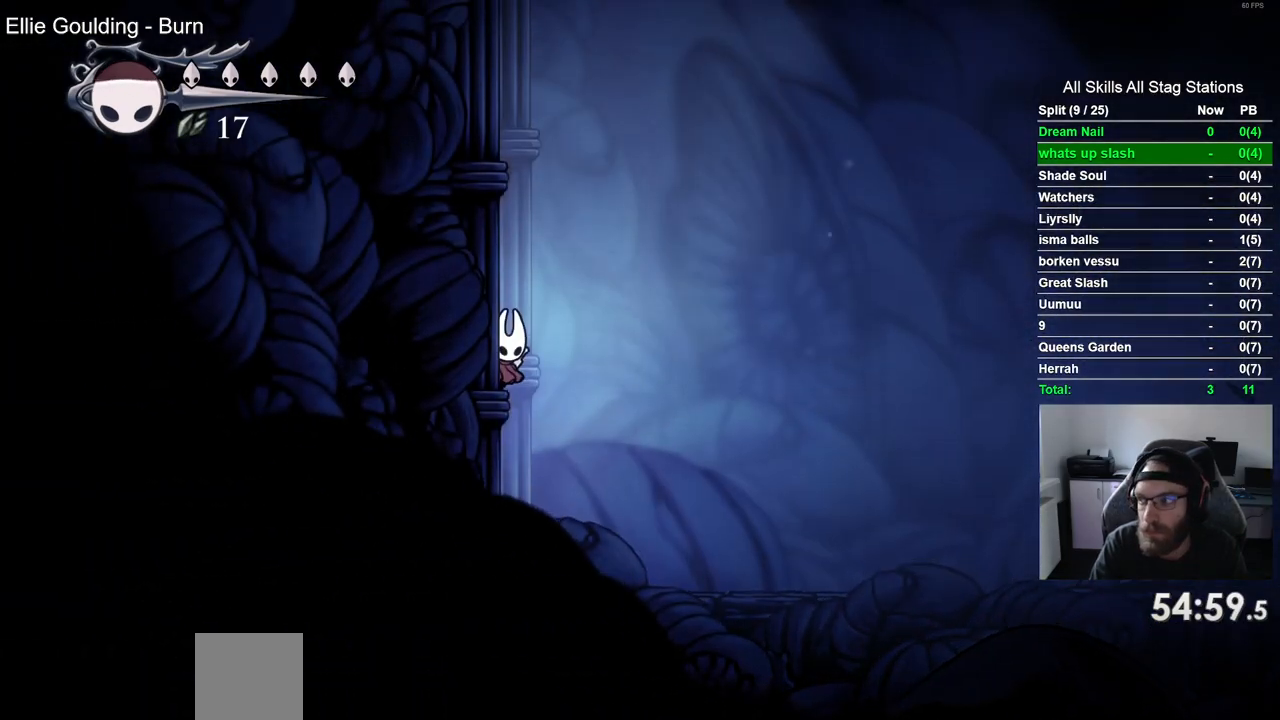
{"buttons": ["CROSS", "DPAD_LEFT"], "left_stick": "center", "right_stick": "center", "events": [[283, "CROSS", "up"], [350, "CROSS", "down"]]}
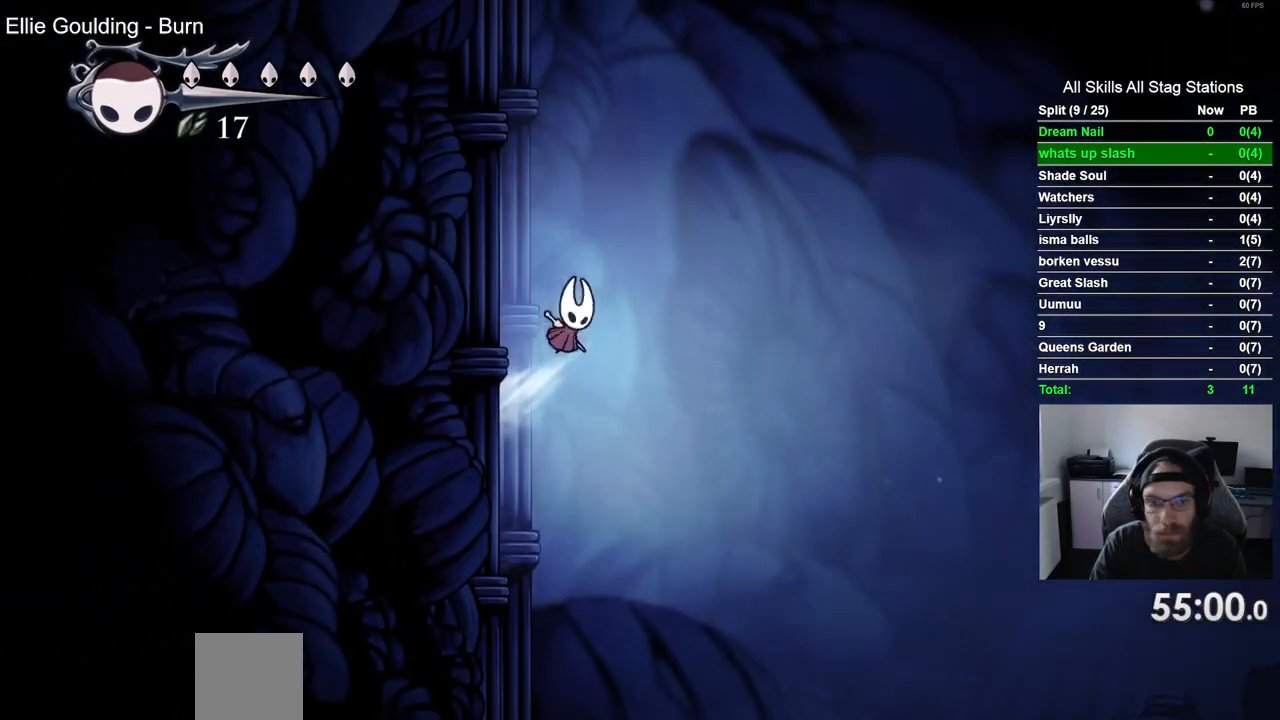
{"buttons": ["DPAD_LEFT"], "left_stick": "center", "right_stick": "center", "events": [[117, "CROSS", "up"], [200, "CROSS", "down"], [467, "CROSS", "up"]]}
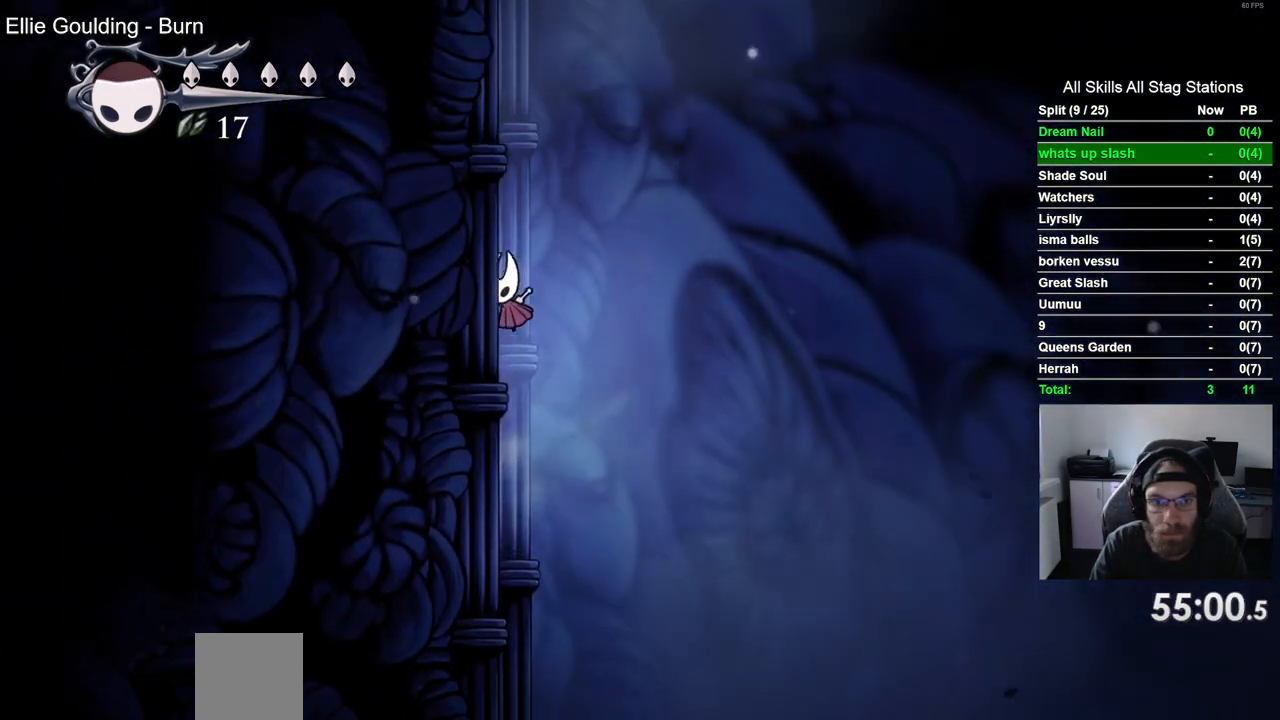
{"buttons": ["CROSS", "DPAD_LEFT"], "left_stick": "center", "right_stick": "center", "events": [[33, "CROSS", "down"], [317, "CROSS", "up"], [400, "CROSS", "down"]]}
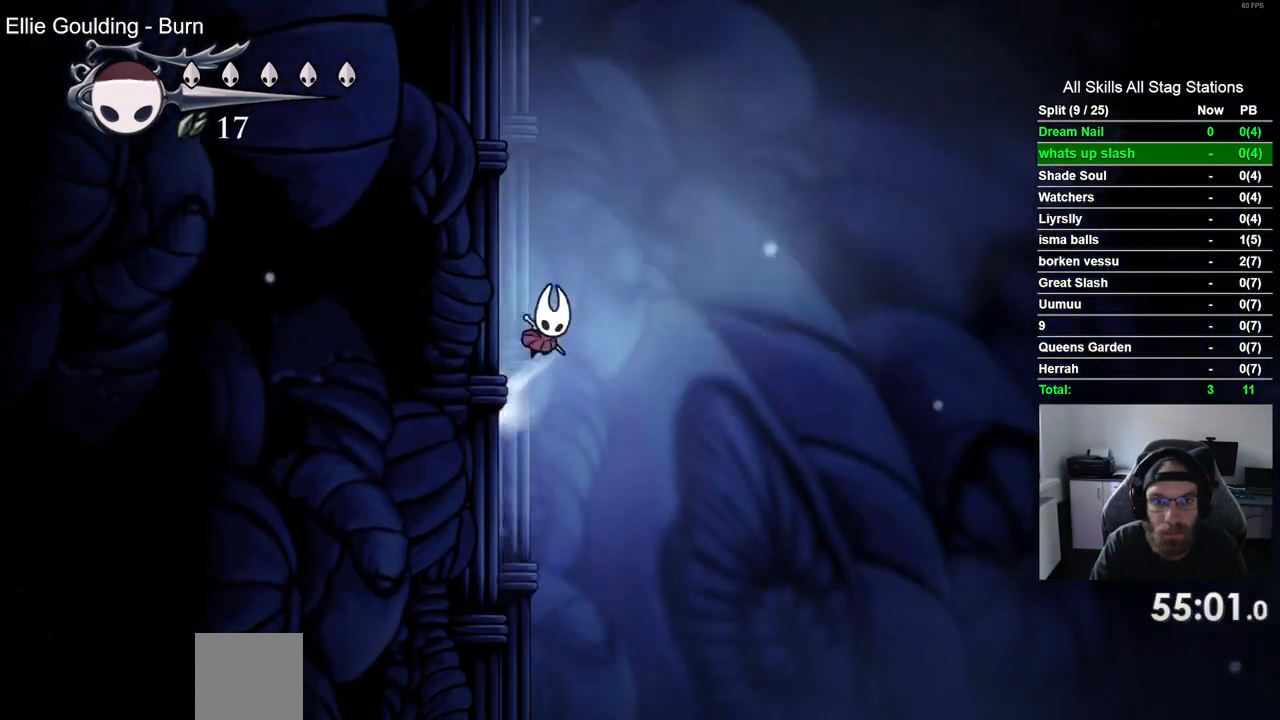
{"buttons": ["CROSS", "DPAD_LEFT"], "left_stick": "center", "right_stick": "center", "events": [[183, "CROSS", "up"], [250, "CROSS", "down"]]}
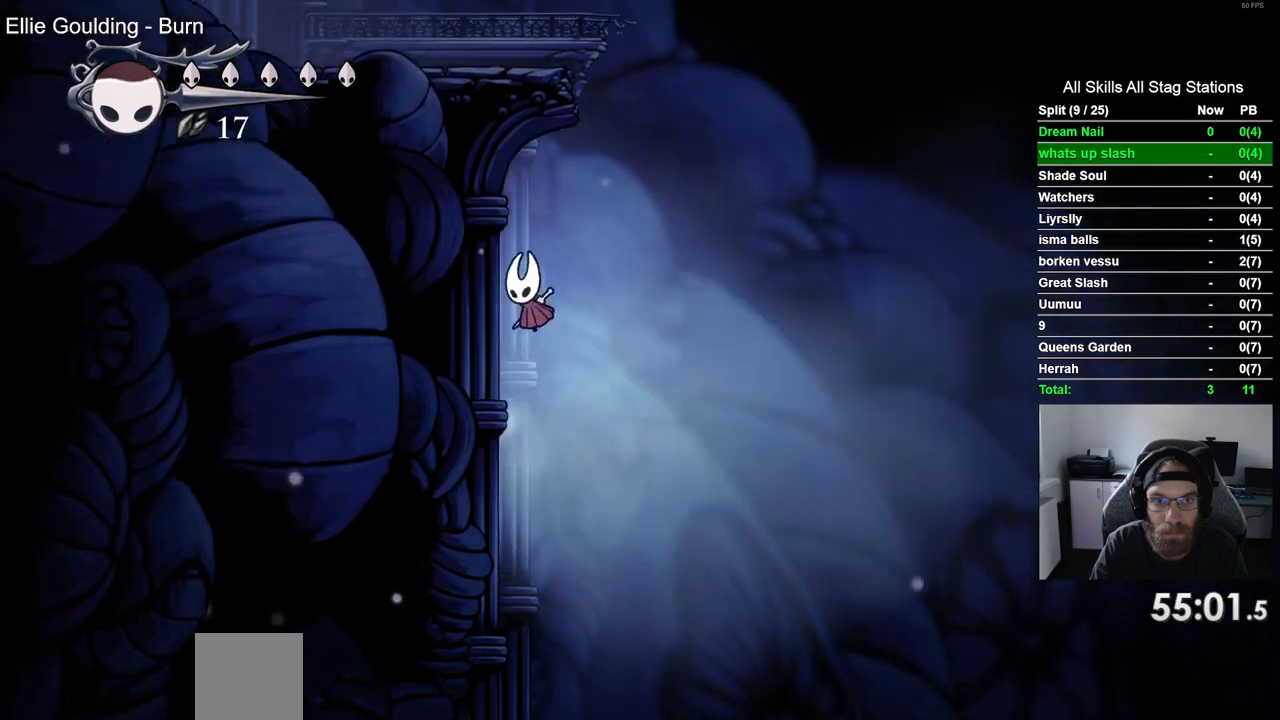
{"buttons": ["CROSS", "DPAD_LEFT"], "left_stick": "center", "right_stick": "center"}
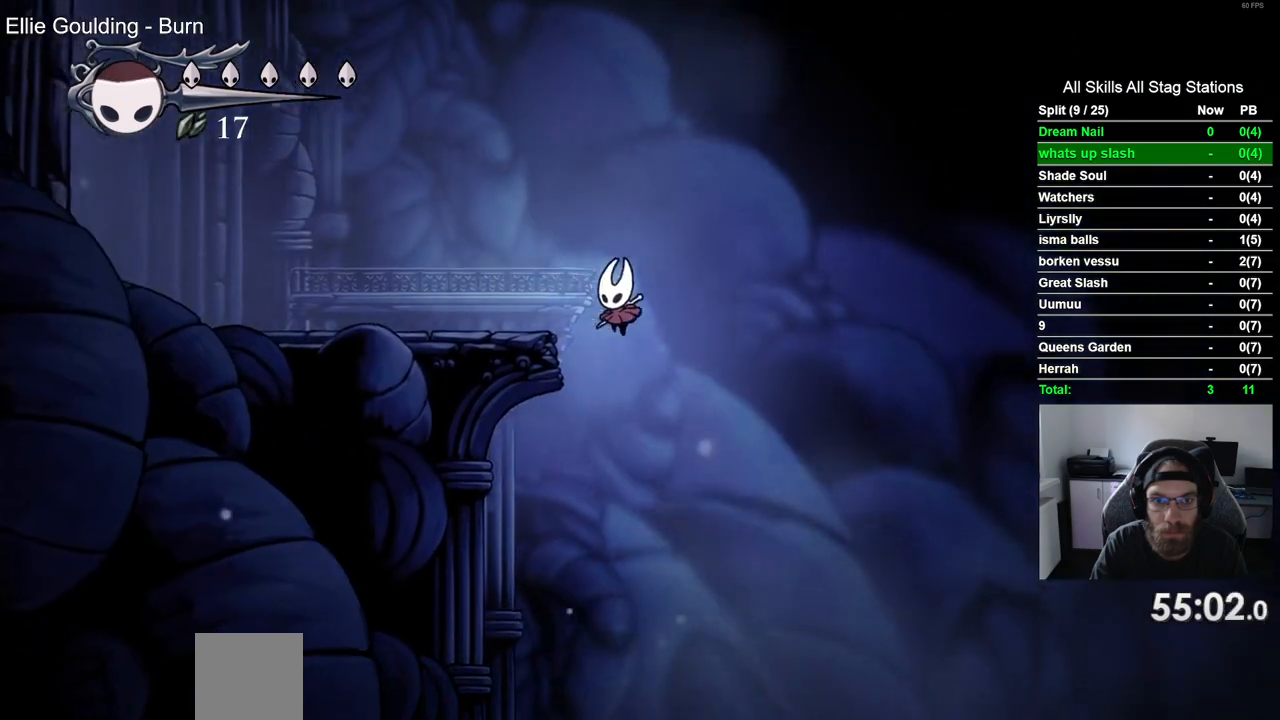
{"buttons": ["R2", "DPAD_LEFT"], "left_stick": "center", "right_stick": "center", "events": [[250, "CROSS", "up"], [317, "R2", "down"]]}
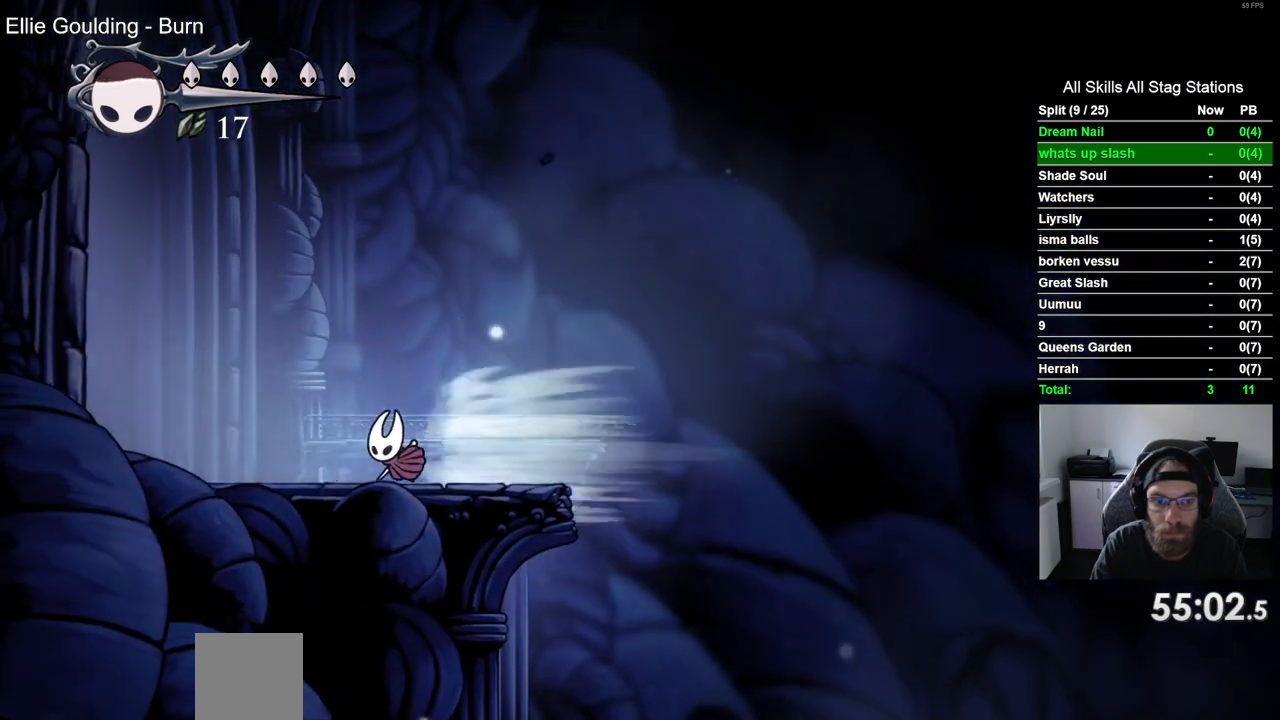
{"buttons": ["L2", "DPAD_LEFT"], "left_stick": "center", "right_stick": "center", "events": [[50, "R2", "up"], [350, "L2", "down"]]}
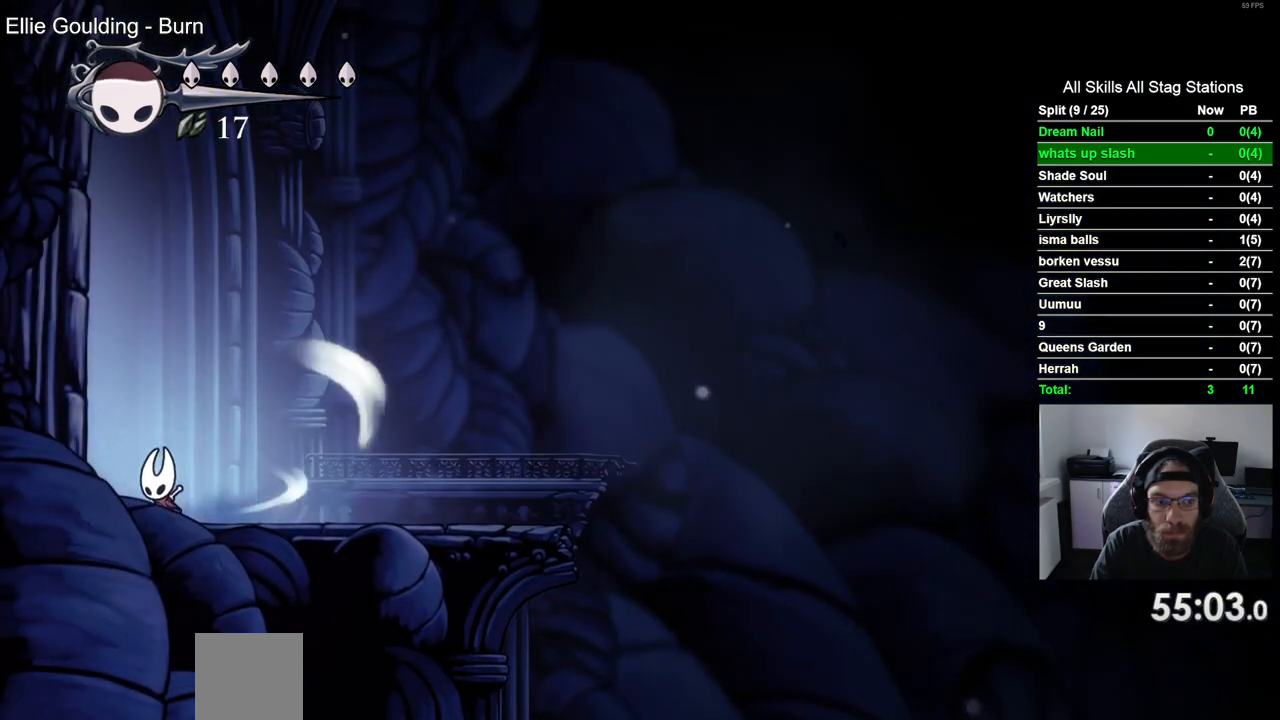
{"buttons": ["L2", "DPAD_LEFT"], "left_stick": "center", "right_stick": "center", "events": []}
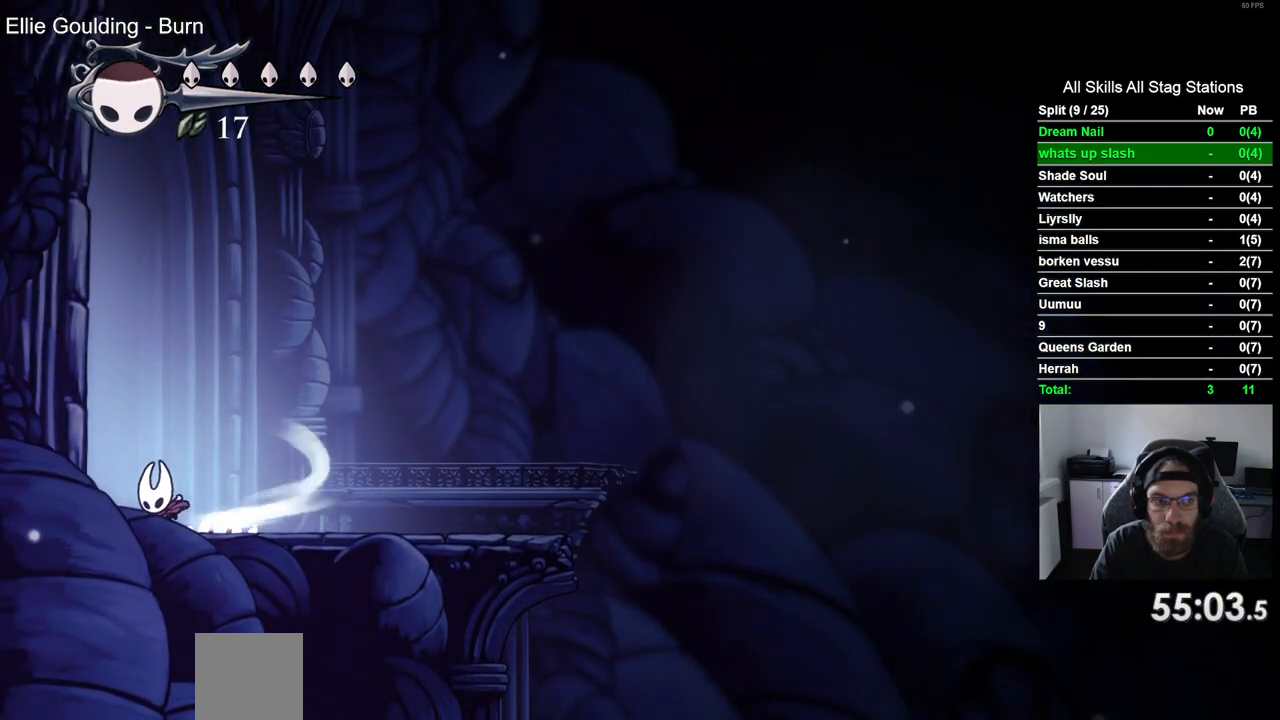
{"buttons": ["DPAD_LEFT"], "left_stick": "center", "right_stick": "center", "events": [[367, "L2", "up"]]}
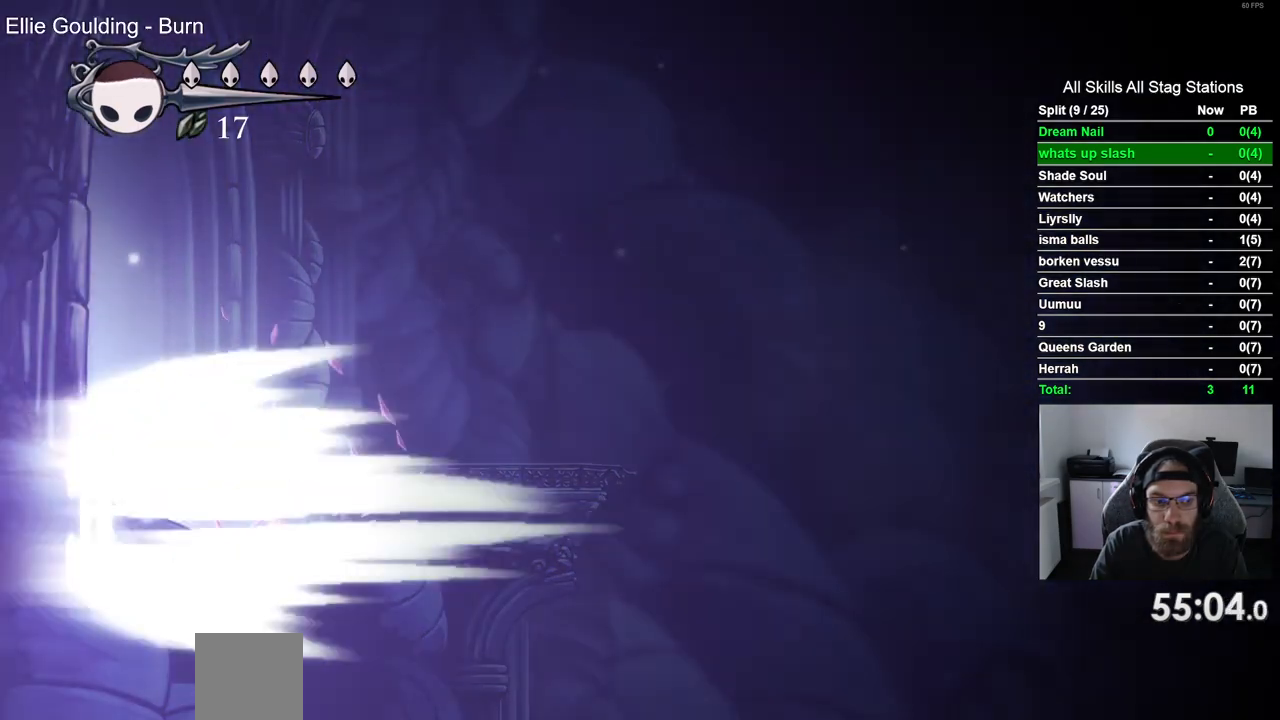
{"buttons": ["DPAD_LEFT"], "left_stick": "center", "right_stick": "center", "events": [[133, "DPAD_LEFT", "up"], [333, "DPAD_LEFT", "down"]]}
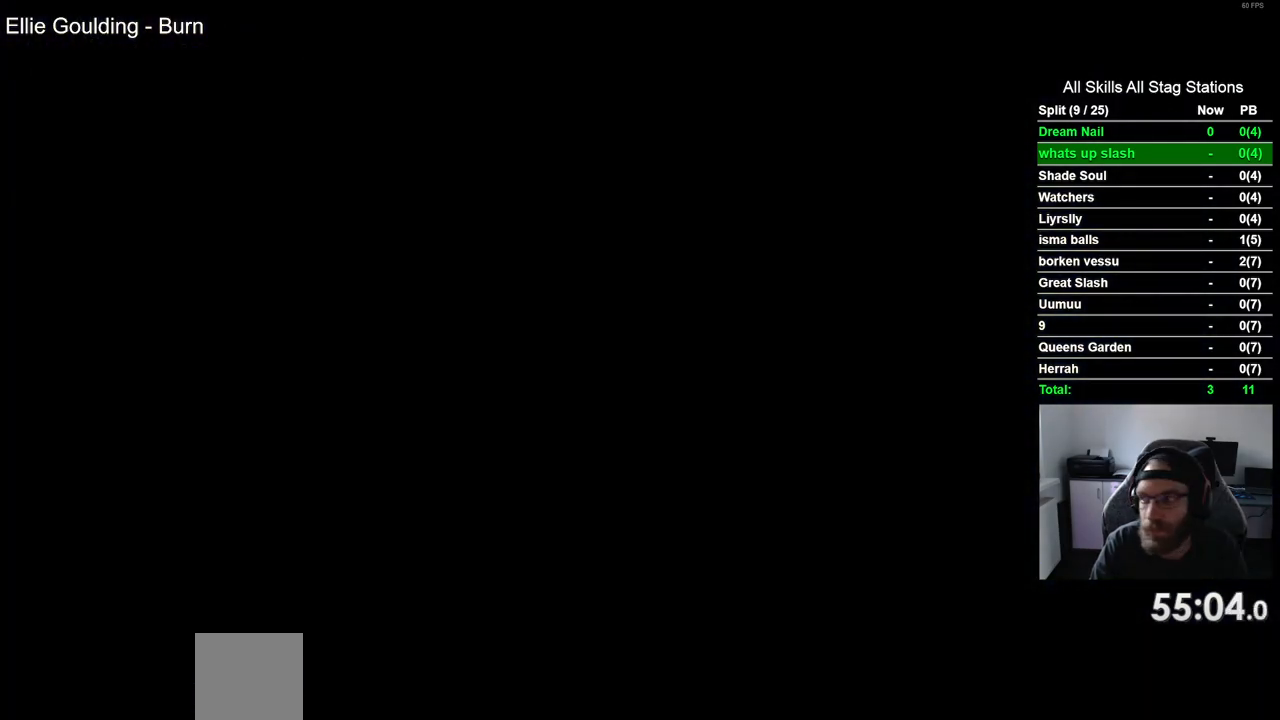
{"buttons": ["DPAD_LEFT"], "left_stick": "center", "right_stick": "center", "events": []}
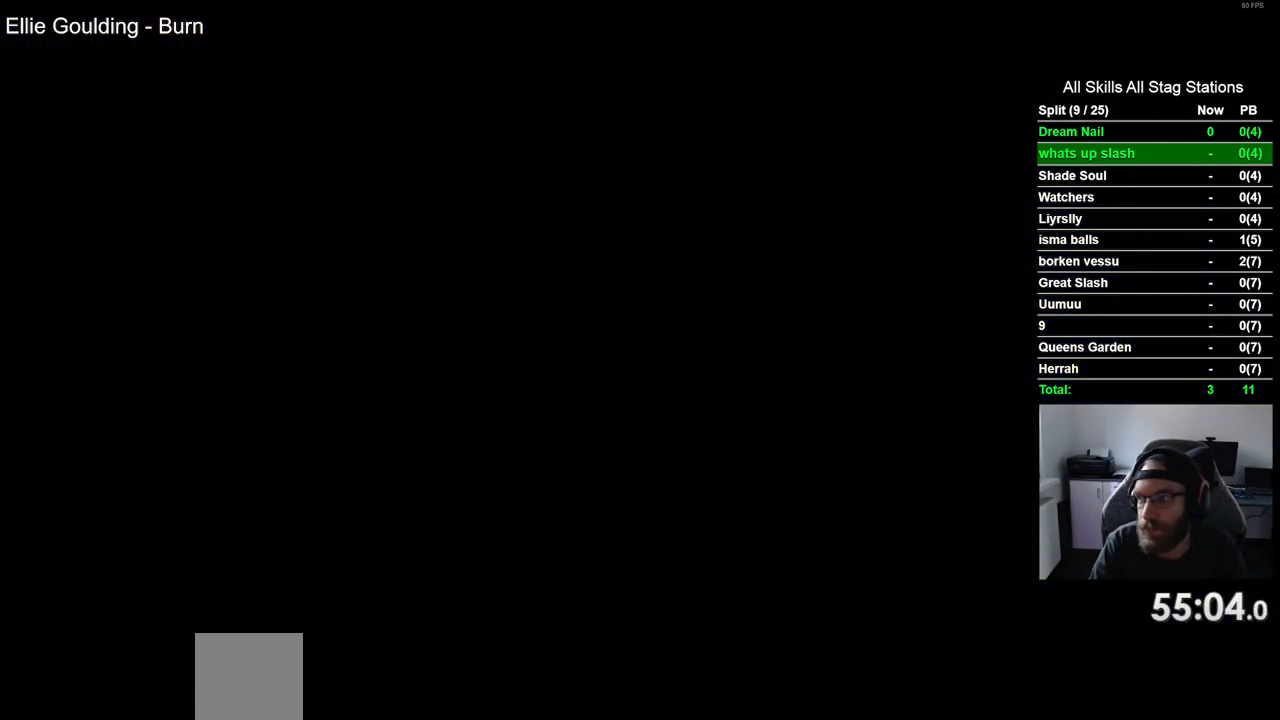
{"buttons": ["DPAD_LEFT"], "left_stick": "center", "right_stick": "center", "events": []}
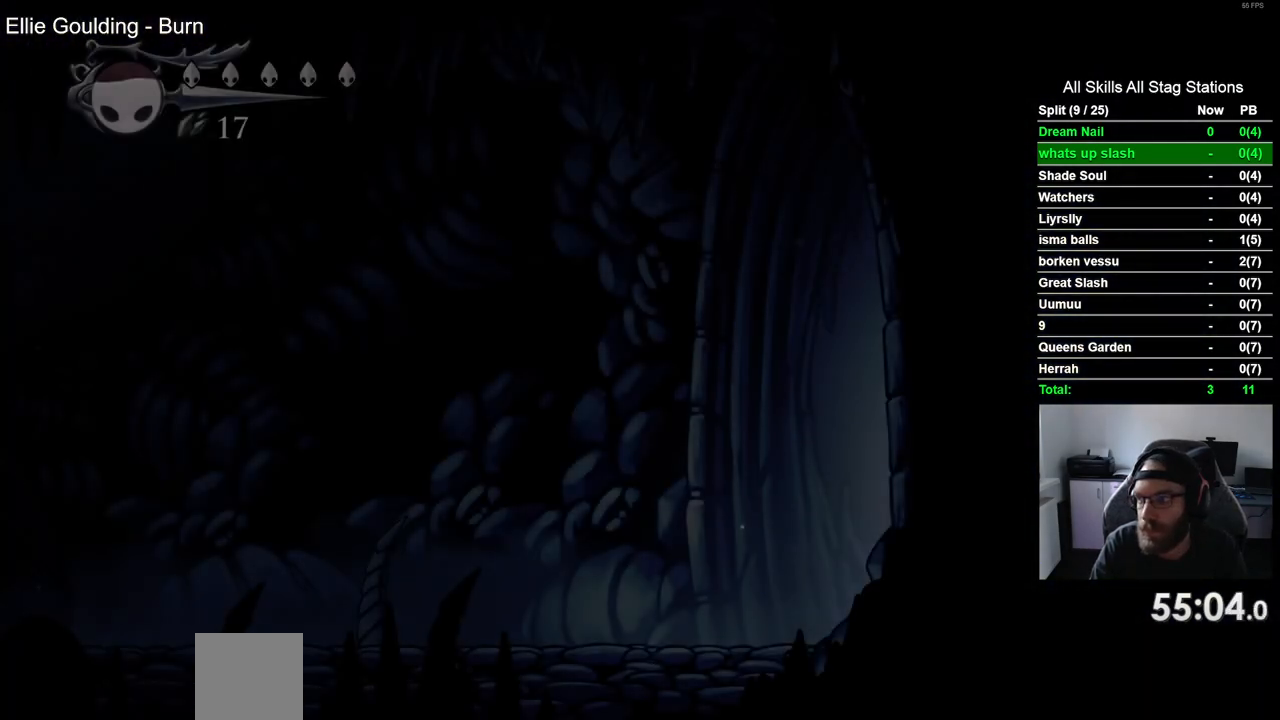
{"buttons": ["DPAD_LEFT"], "left_stick": "center", "right_stick": "center", "events": []}
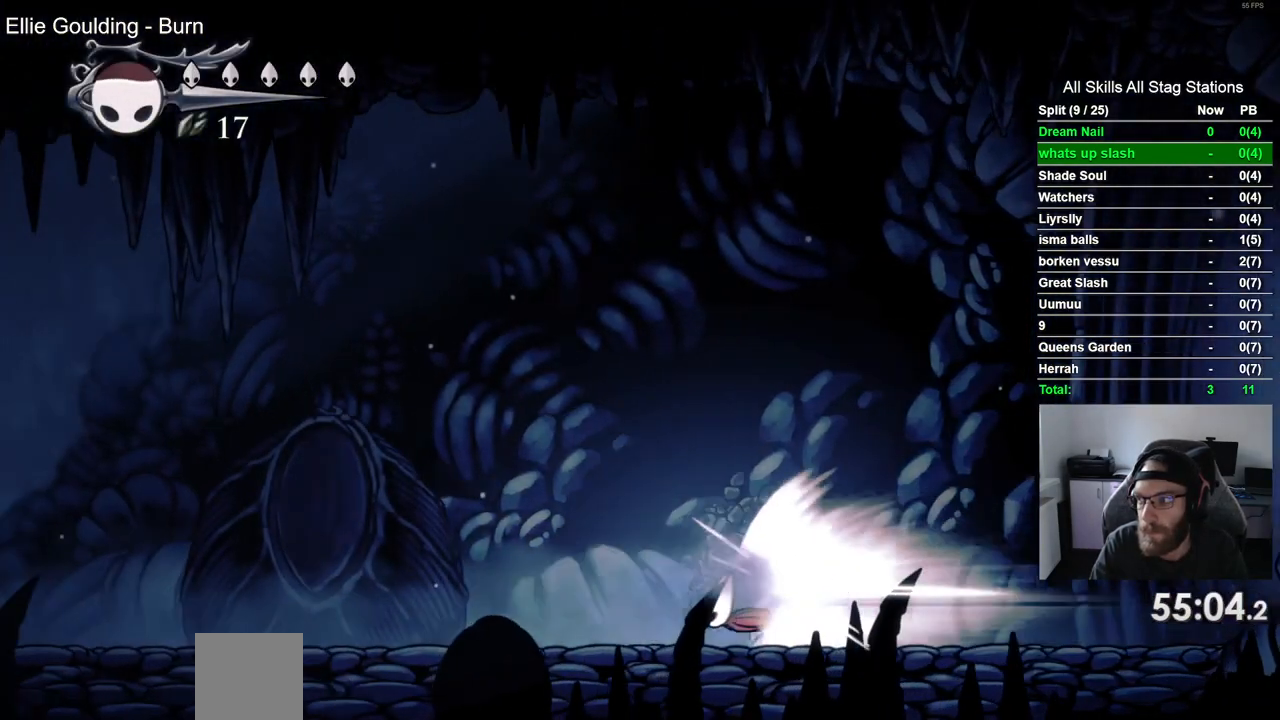
{"buttons": ["DPAD_LEFT"], "left_stick": "center", "right_stick": "center", "events": []}
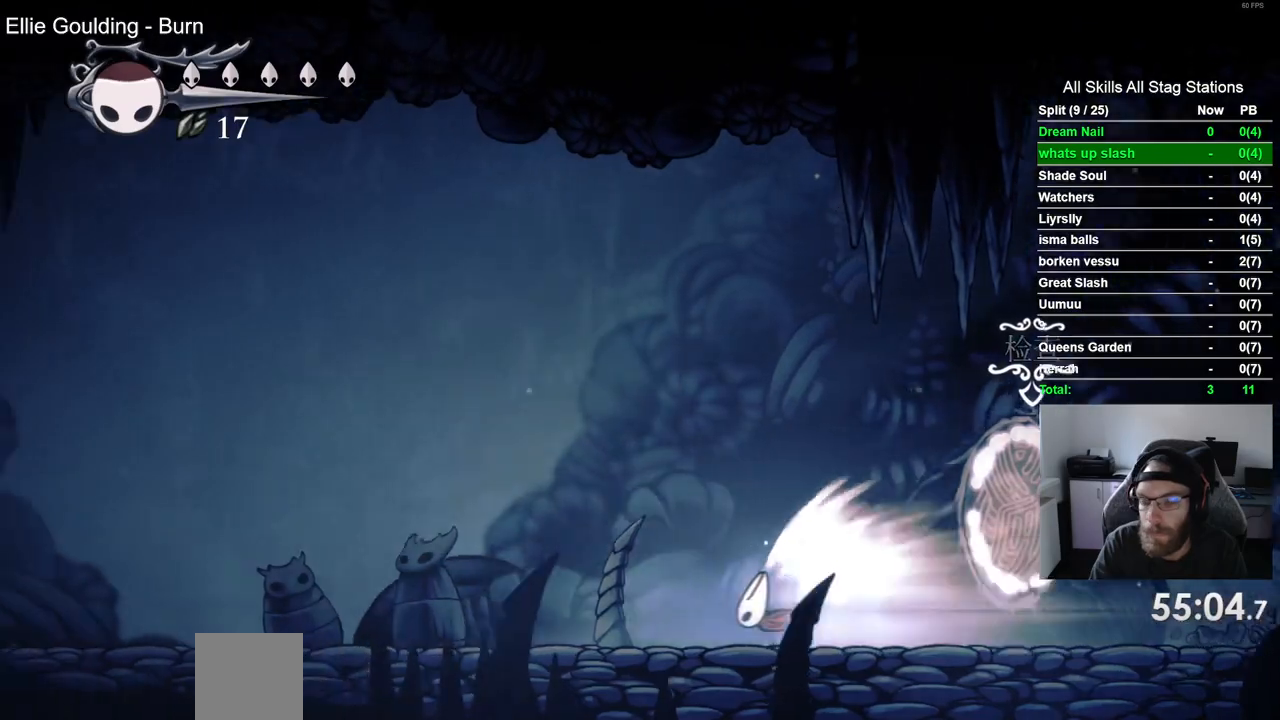
{"buttons": ["DPAD_LEFT"], "left_stick": "center", "right_stick": "center", "events": []}
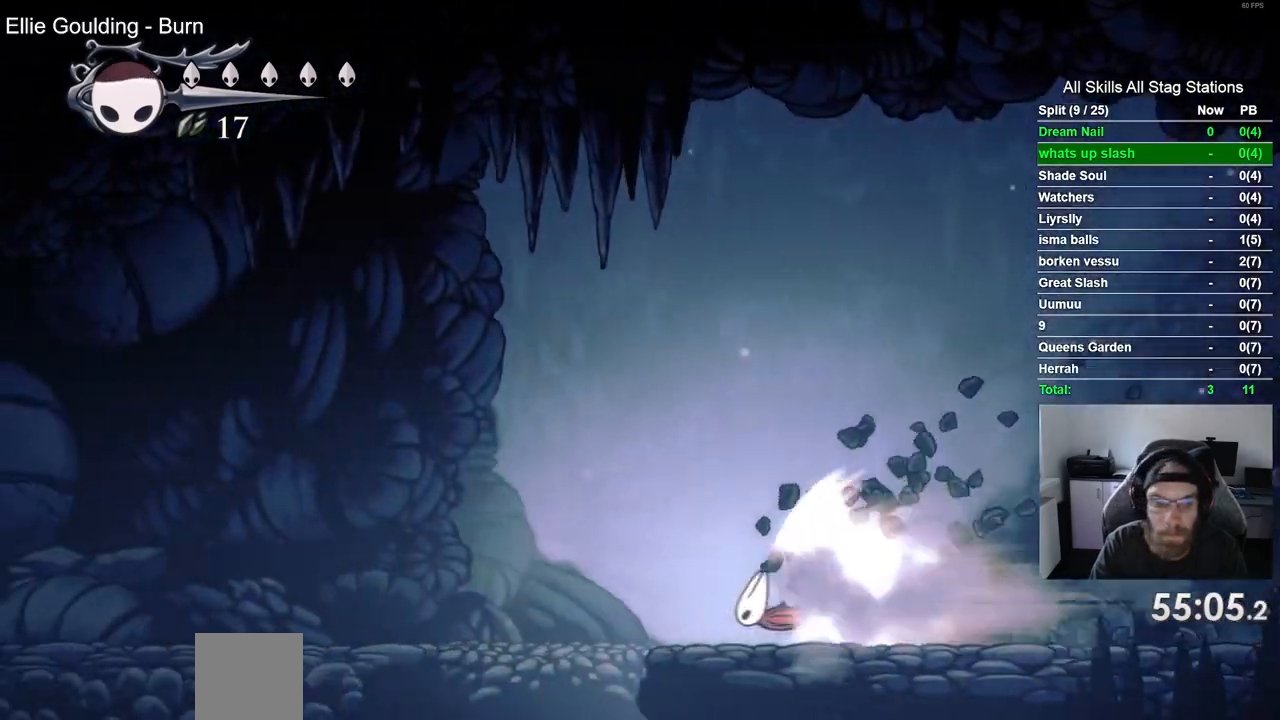
{"buttons": ["DPAD_LEFT"], "left_stick": "center", "right_stick": "center", "events": []}
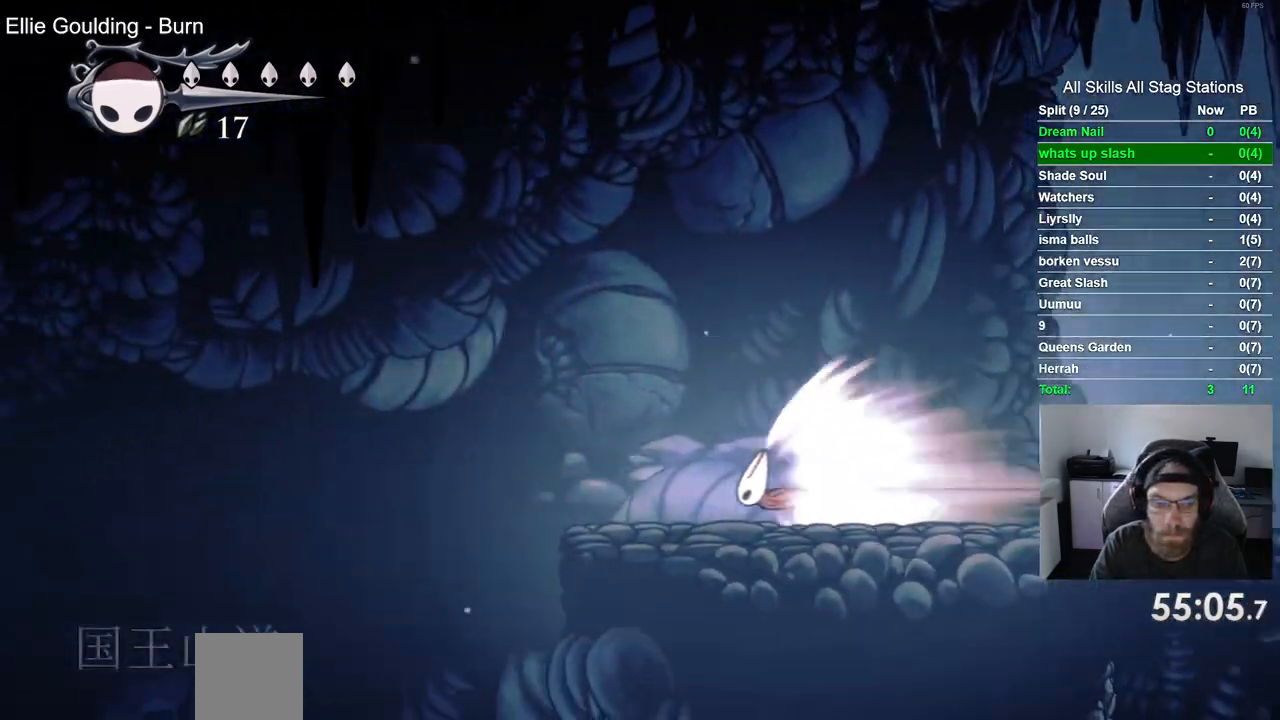
{"buttons": ["DPAD_LEFT"], "left_stick": "center", "right_stick": "center", "events": []}
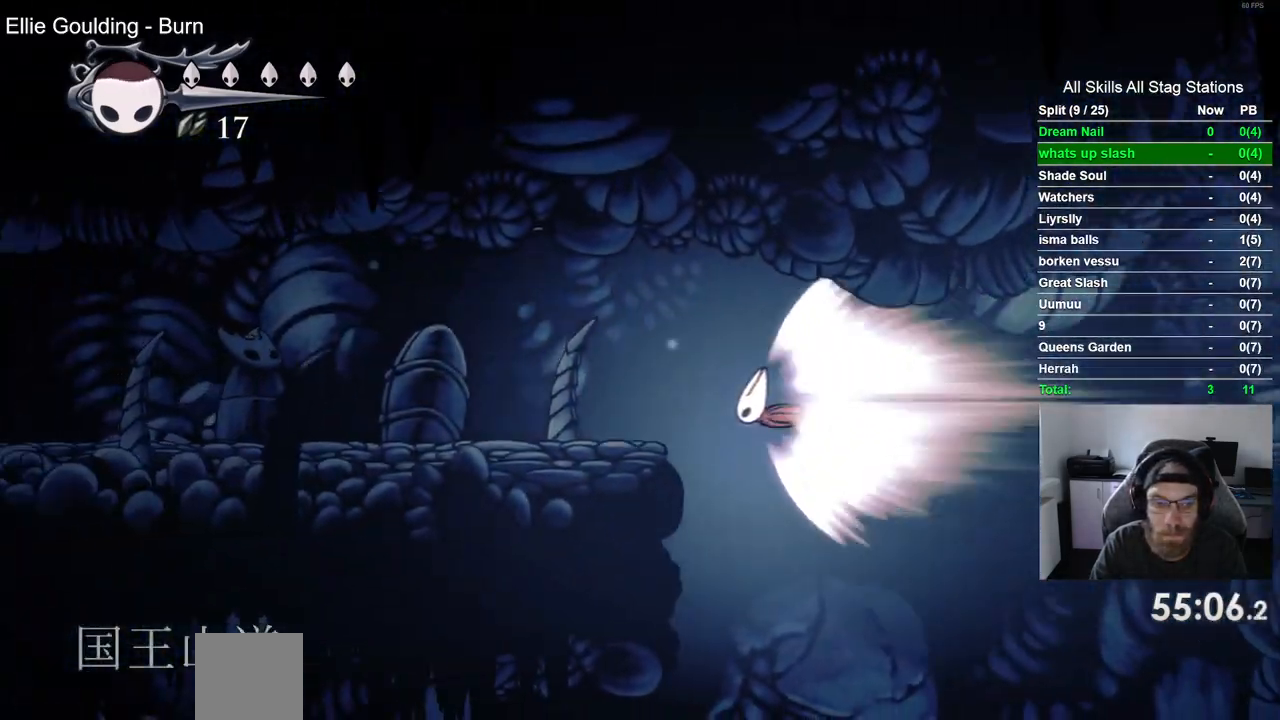
{"buttons": ["DPAD_LEFT"], "left_stick": "center", "right_stick": "center", "events": []}
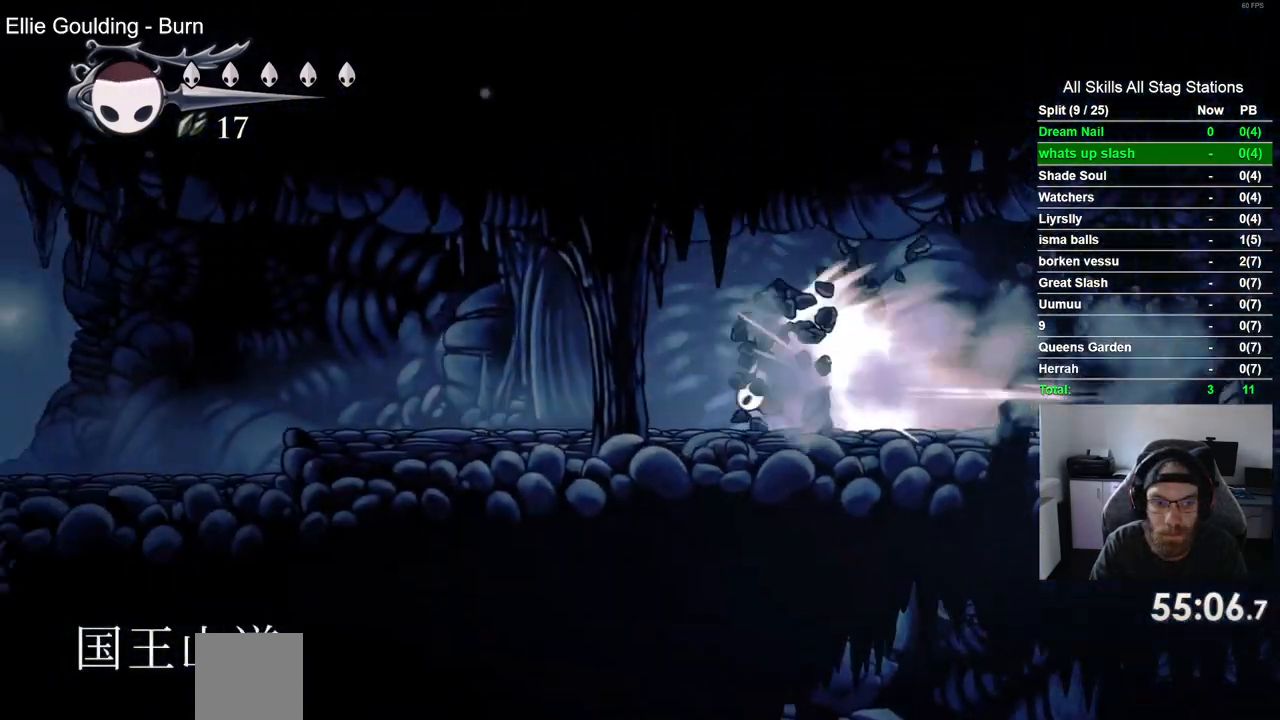
{"buttons": ["DPAD_LEFT"], "left_stick": "center", "right_stick": "center"}
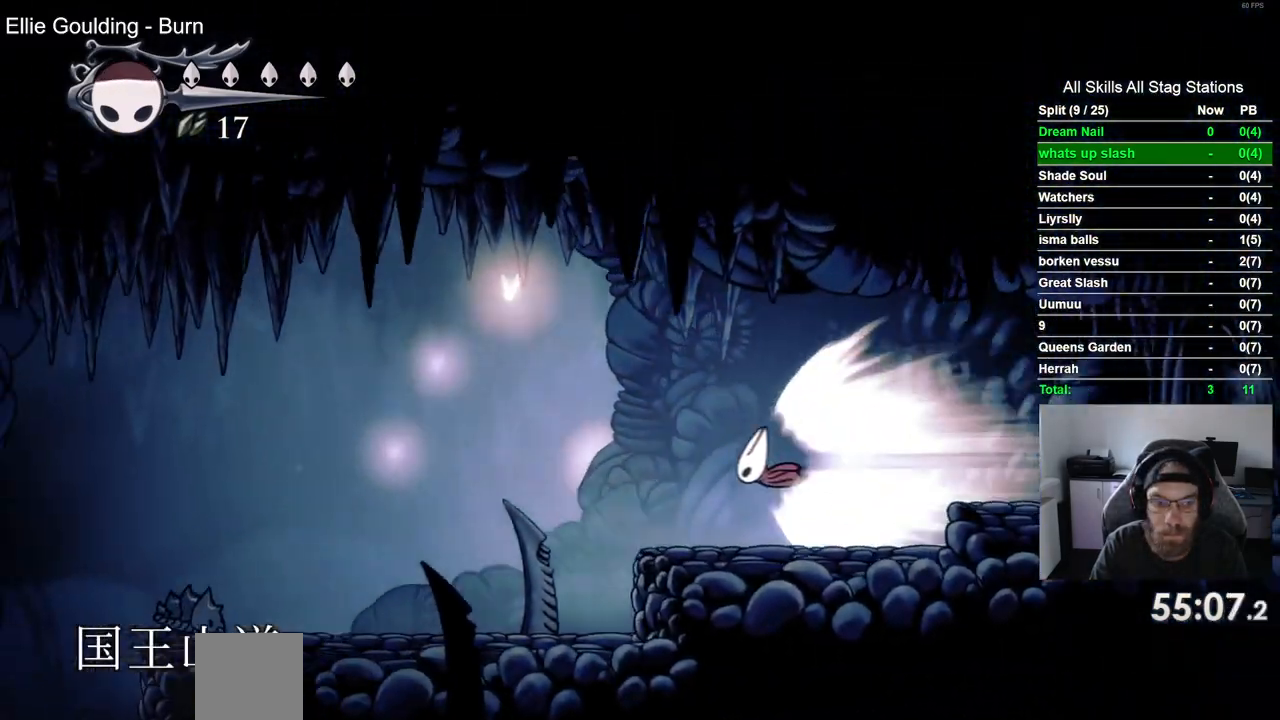
{"buttons": ["DPAD_LEFT"], "left_stick": "center", "right_stick": "center", "events": [[133, "CROSS", "down"], [417, "CROSS", "up"]]}
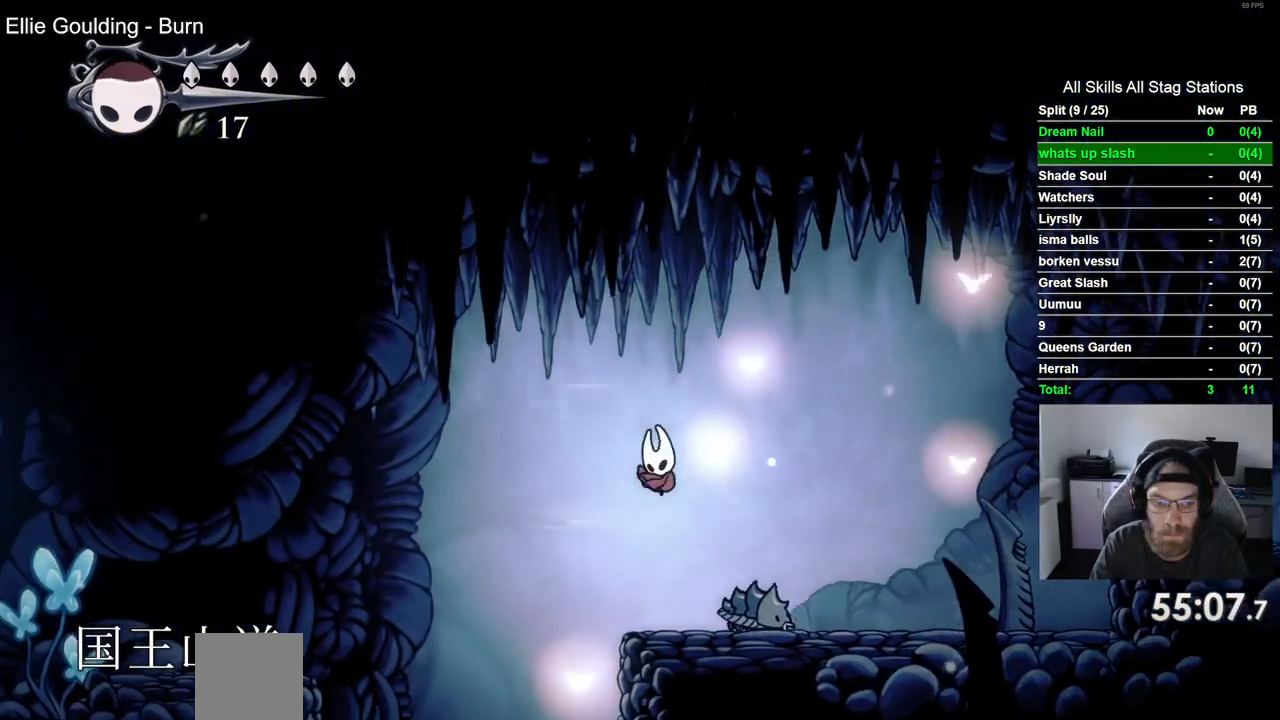
{"buttons": ["DPAD_LEFT"], "left_stick": "center", "right_stick": "center", "events": []}